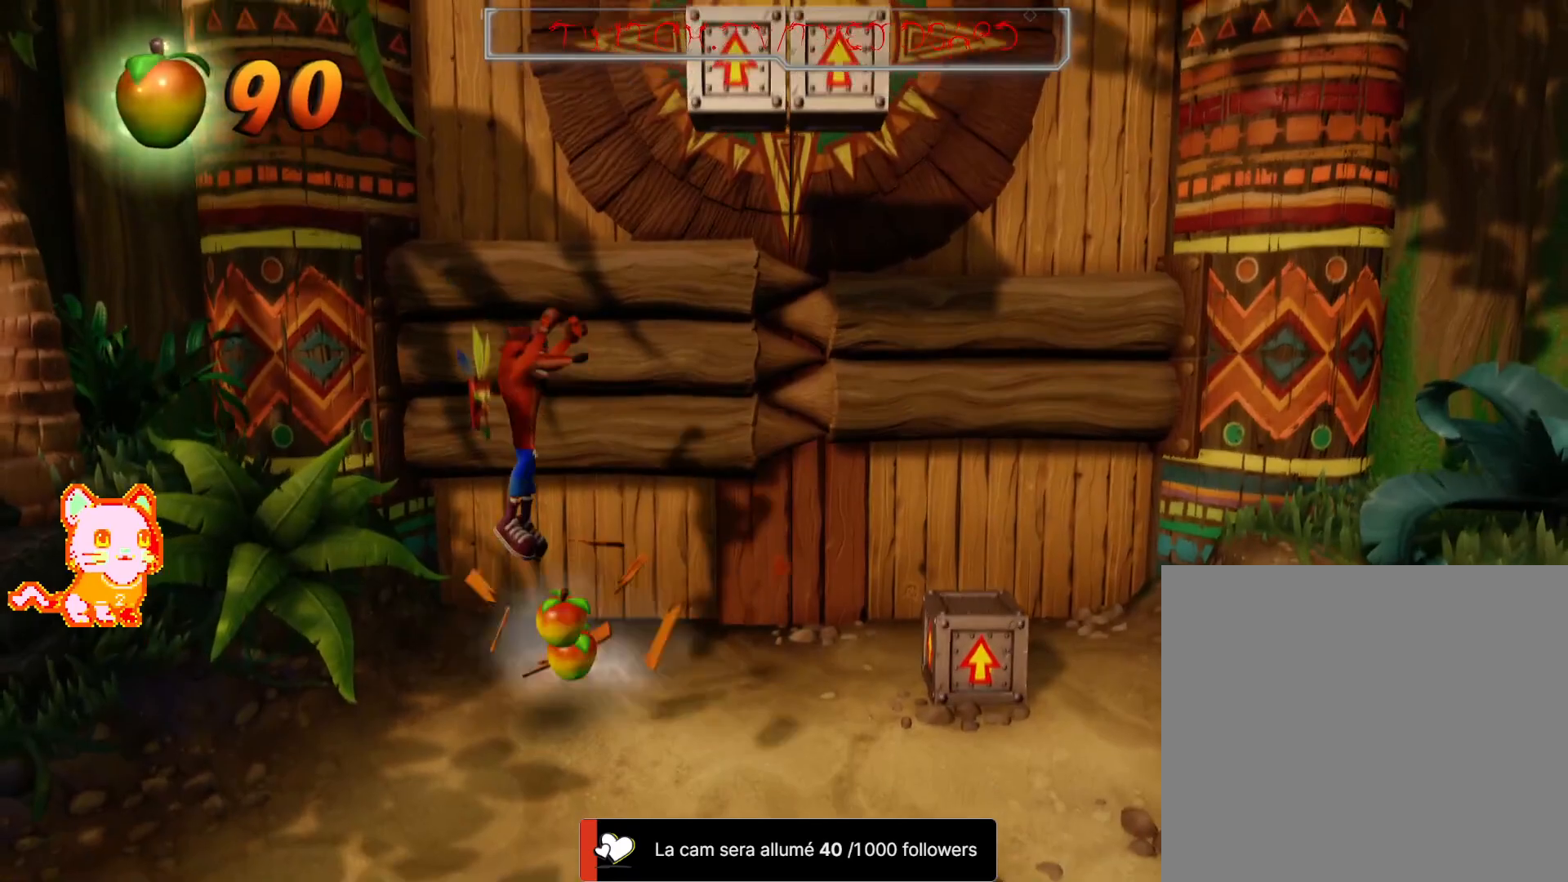
Gameplay with a controller (Xbox layout); each line is a JSON object with the inputs held at the frame after it. "button_events" lists button changes between this image and that frame as [ms after this image, input, new state], when the widget could be followed in between (sticks are given only as held states). Not read: L3 R3.
{"buttons": [], "left_stick": "center", "right_stick": "center", "button_events": []}
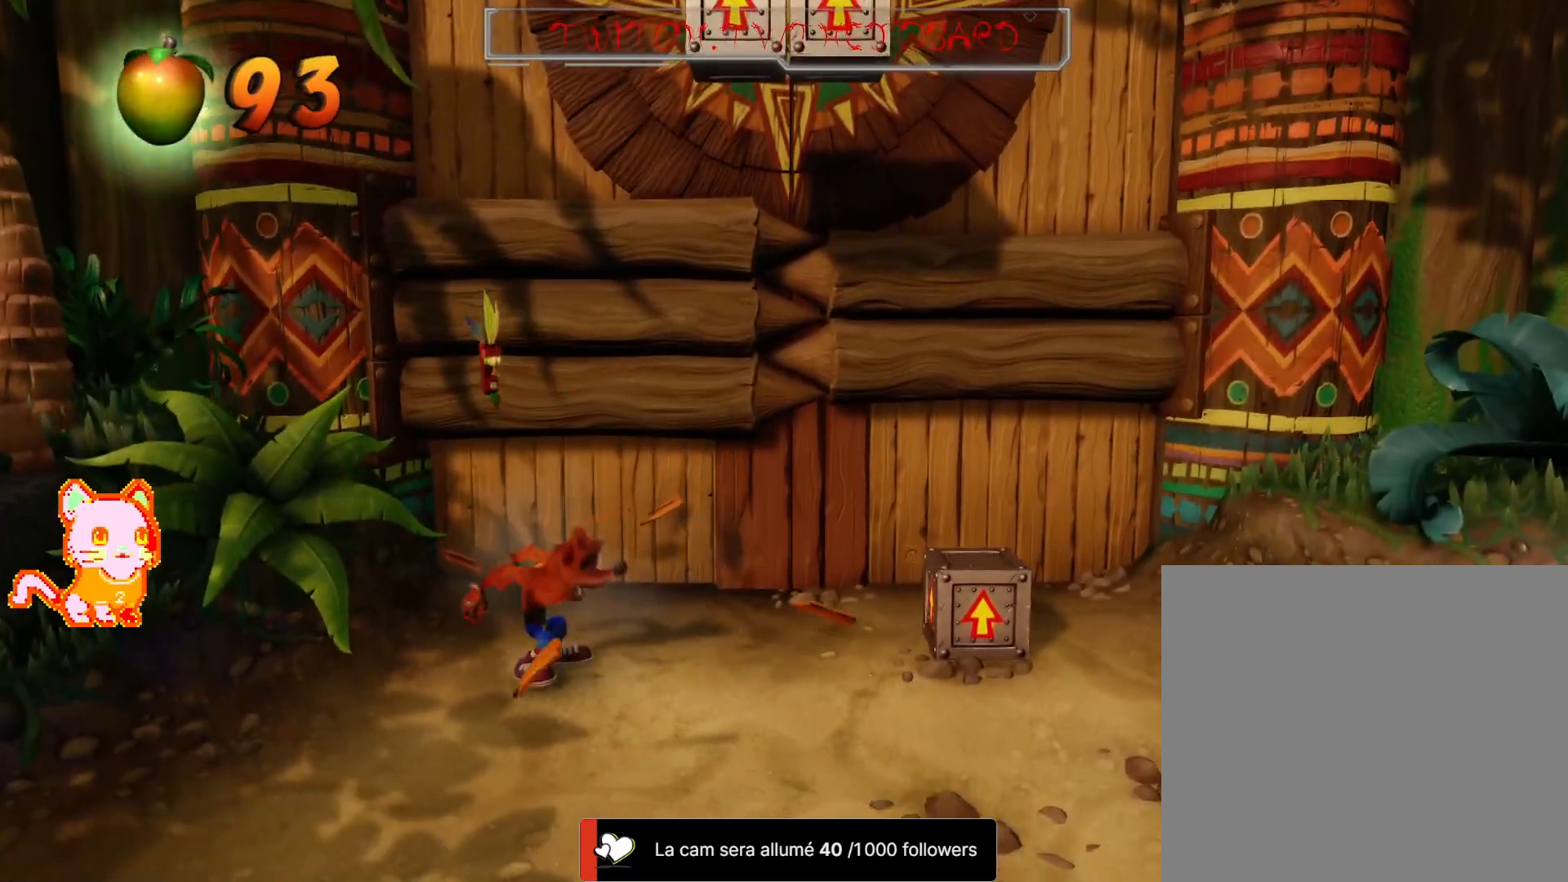
{"buttons": ["A"], "left_stick": "right", "right_stick": "center", "button_events": [[500, "A", "down"]]}
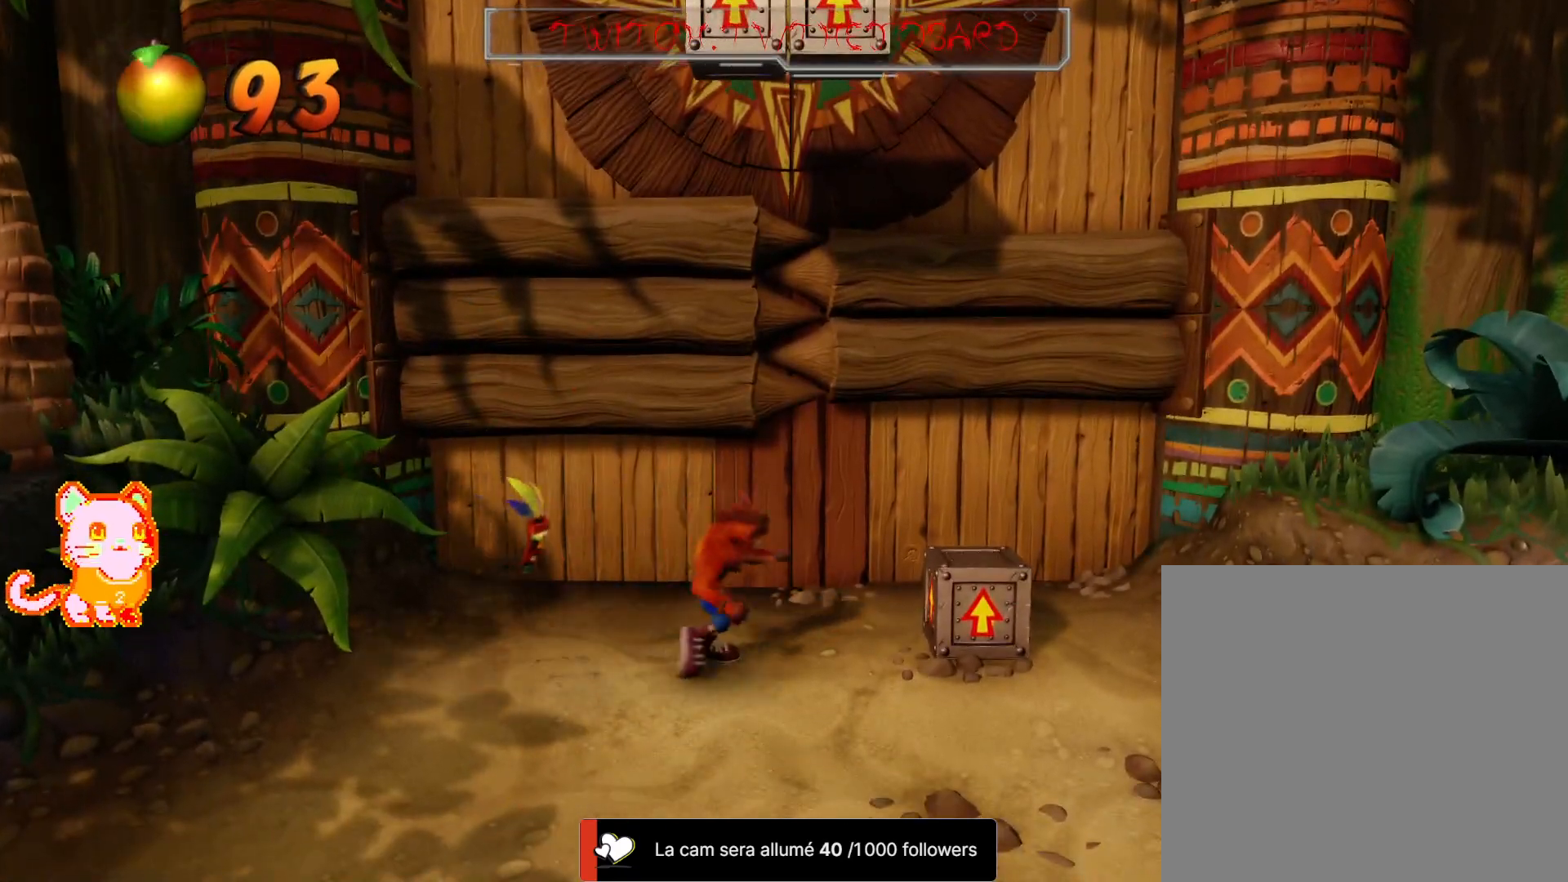
{"buttons": [], "left_stick": "center", "right_stick": "center", "button_events": [[133, "A", "up"]]}
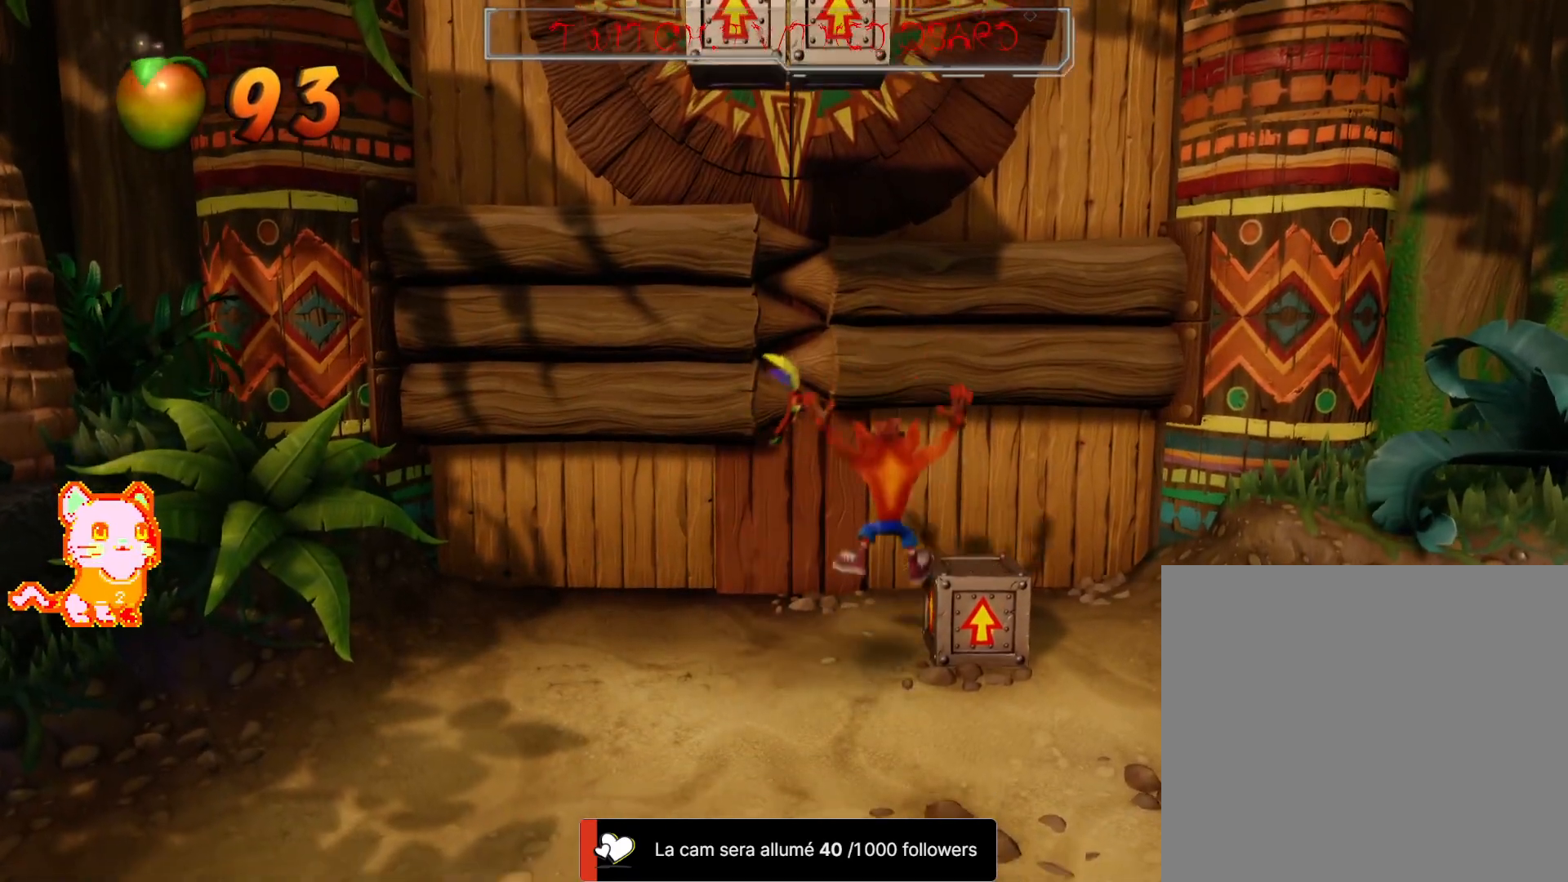
{"buttons": [], "left_stick": "center", "right_stick": "center", "button_events": [[367, "A", "down"], [483, "A", "up"]]}
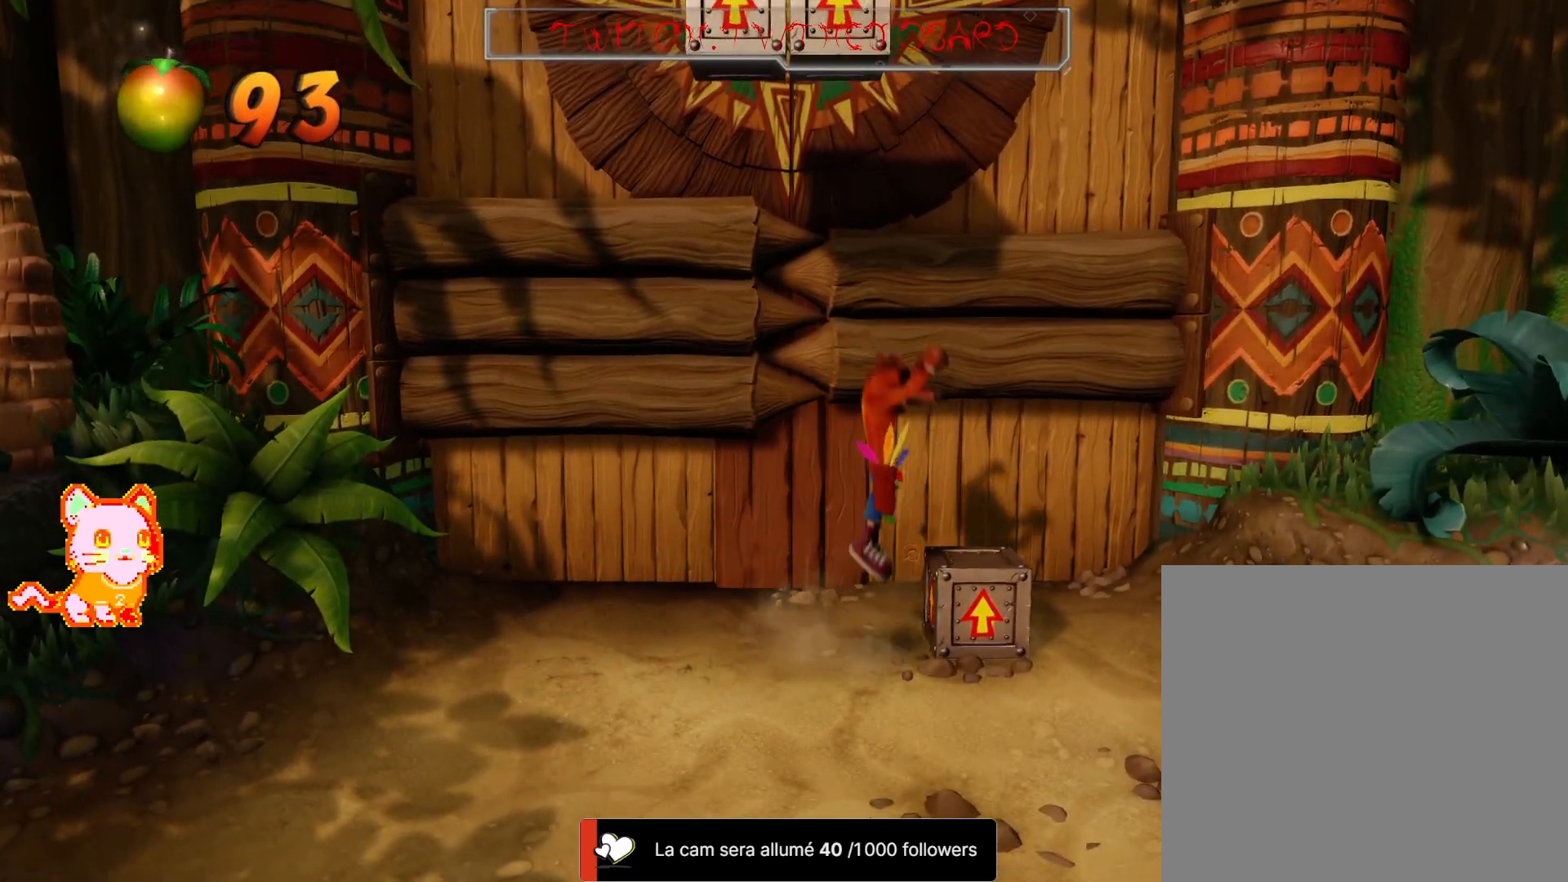
{"buttons": [], "left_stick": "center", "right_stick": "center", "button_events": []}